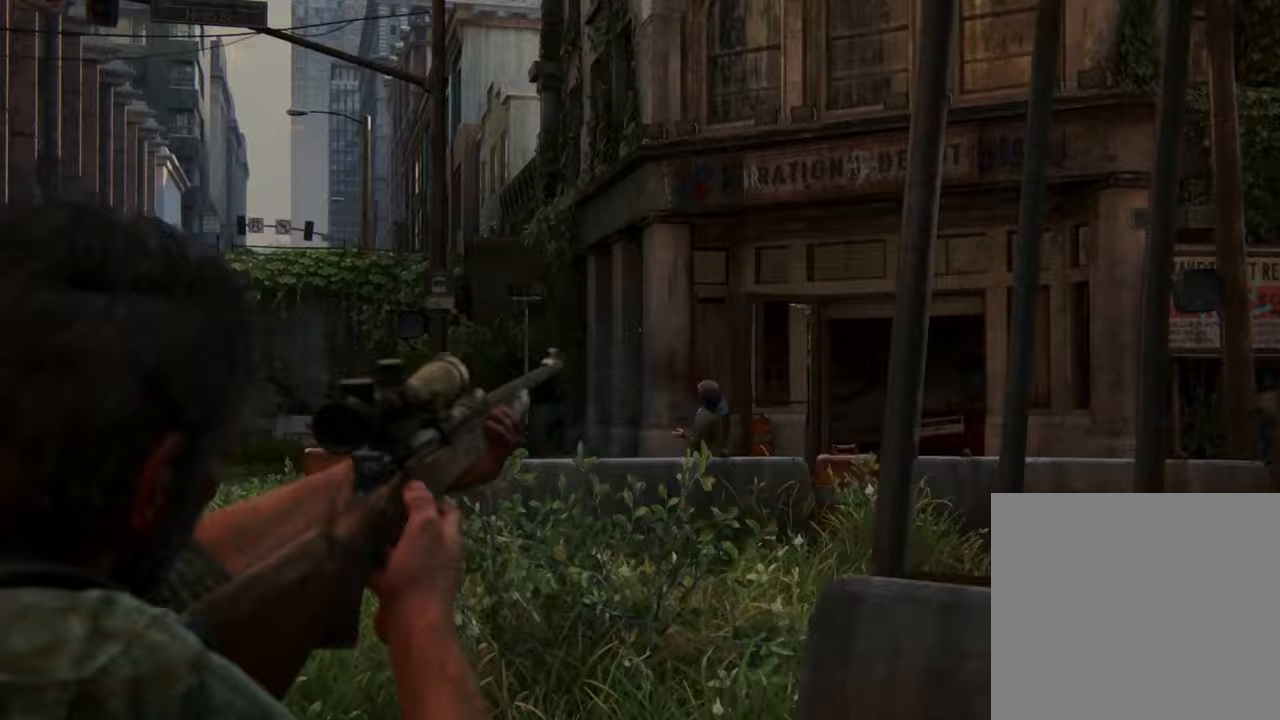
Gameplay with a controller (PlayStation layout); each line is a JSON object with the inputs held at the frame after it. "events" lists button and stick changes between this image and that frame as [ms after this image, input, new state], when the widget could be followed in between. Not read: L3 R3.
{"buttons": [], "left_stick": "left", "right_stick": "down-left", "events": [[33, "left_stick", "down-left"], [433, "left_stick", "left"]]}
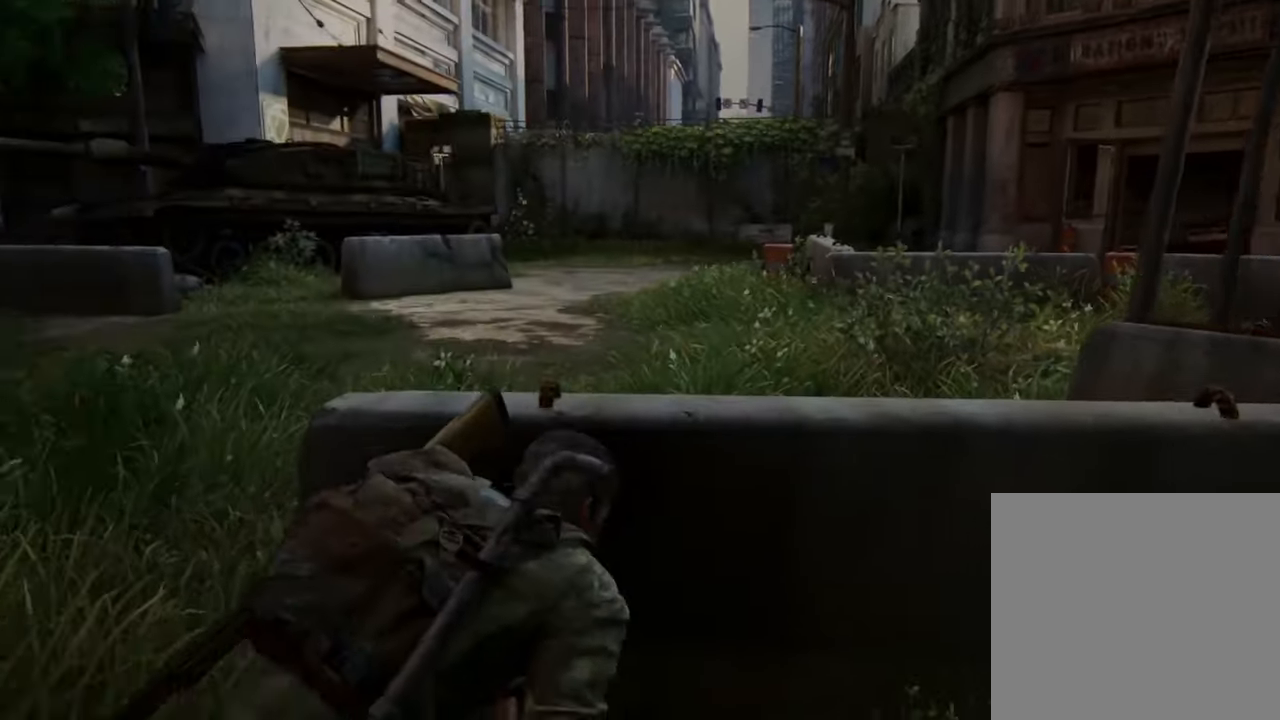
{"buttons": [], "left_stick": "up-left", "right_stick": "left", "events": [[67, "left_stick", "up-left"], [100, "right_stick", "left"]]}
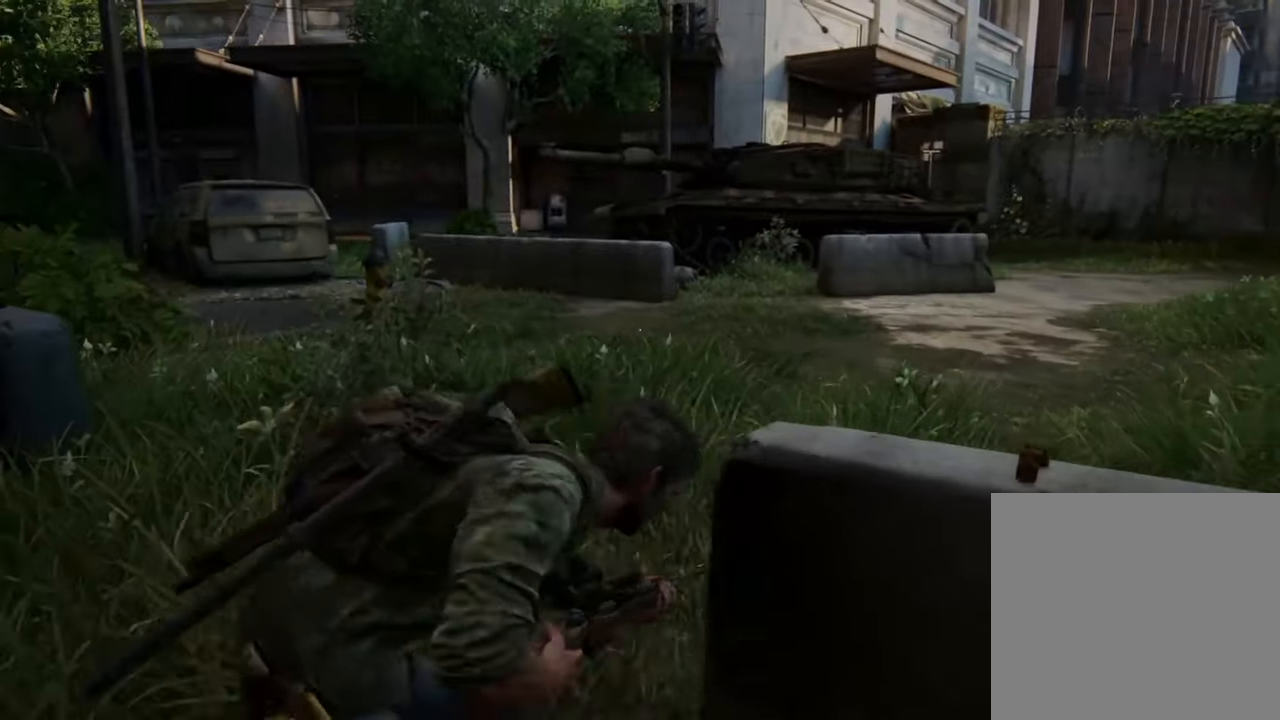
{"buttons": [], "left_stick": "up", "right_stick": "left", "events": [[100, "left_stick", "up"], [167, "R2", "down"], [333, "R2", "up"]]}
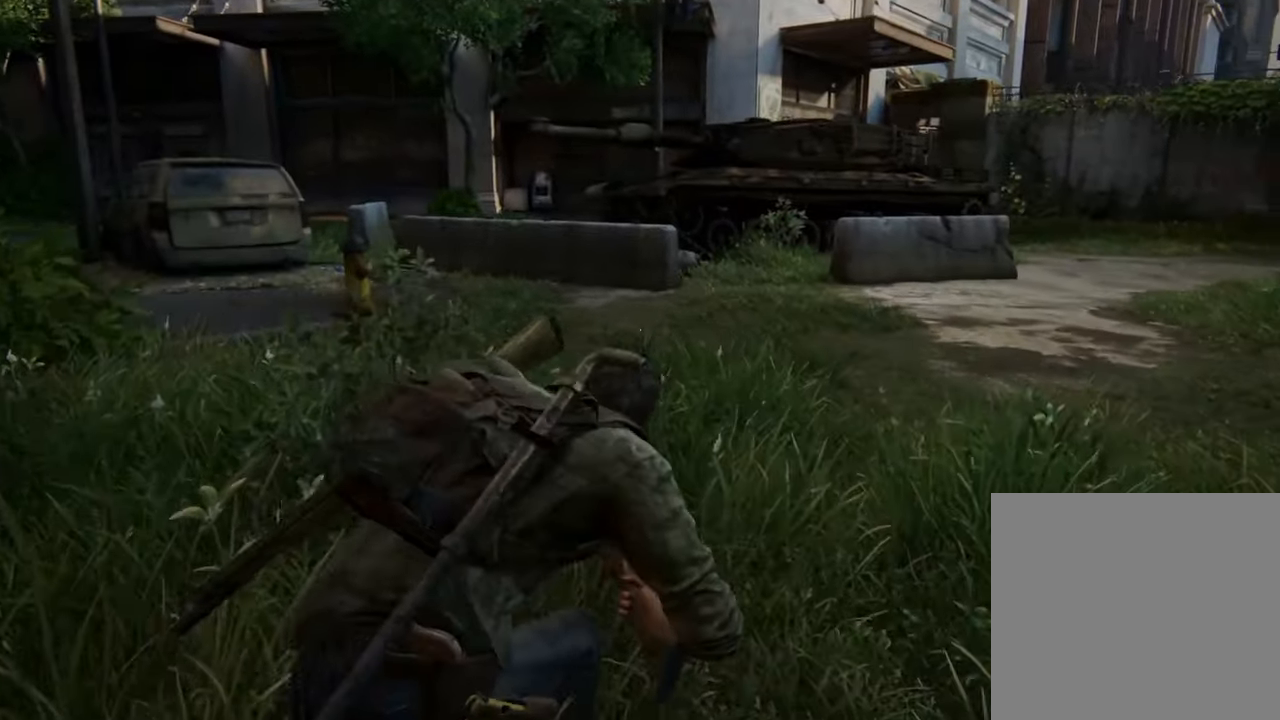
{"buttons": ["R2"], "left_stick": "up", "right_stick": "left", "events": [[367, "R2", "down"]]}
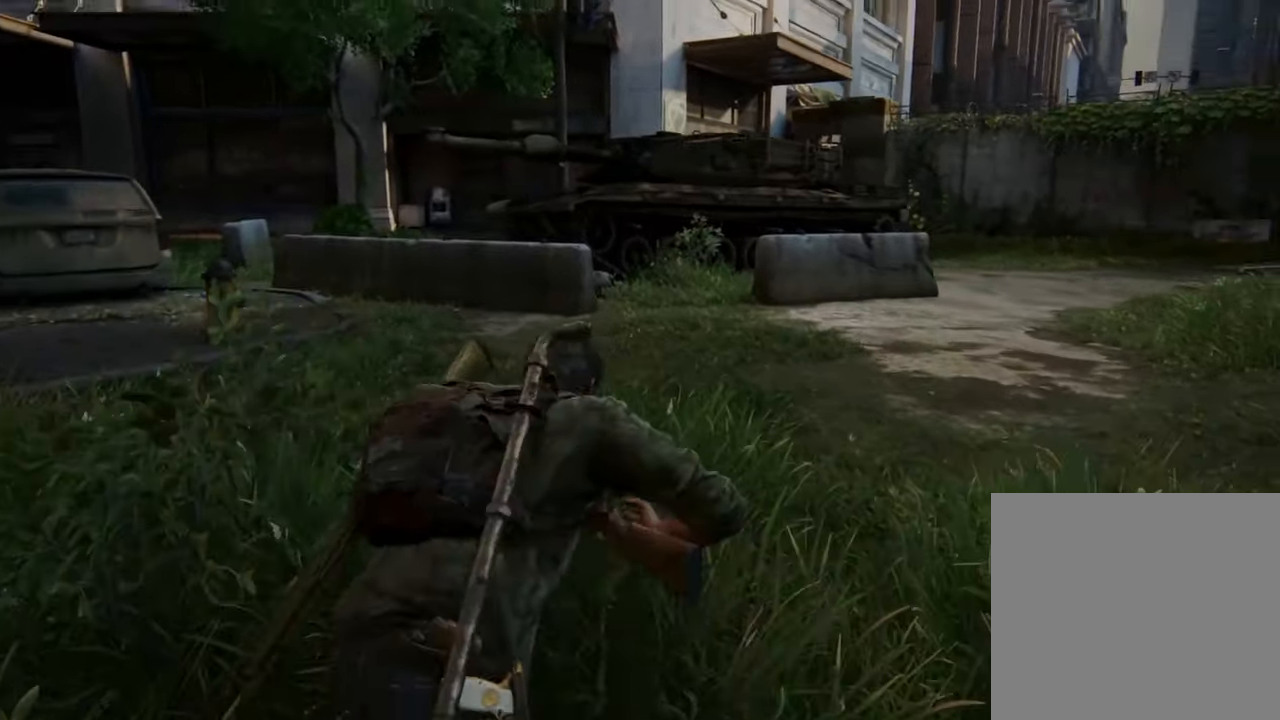
{"buttons": [], "left_stick": "up", "right_stick": "center", "events": [[33, "R2", "up"], [33, "right_stick", "right"], [400, "right_stick", "center"]]}
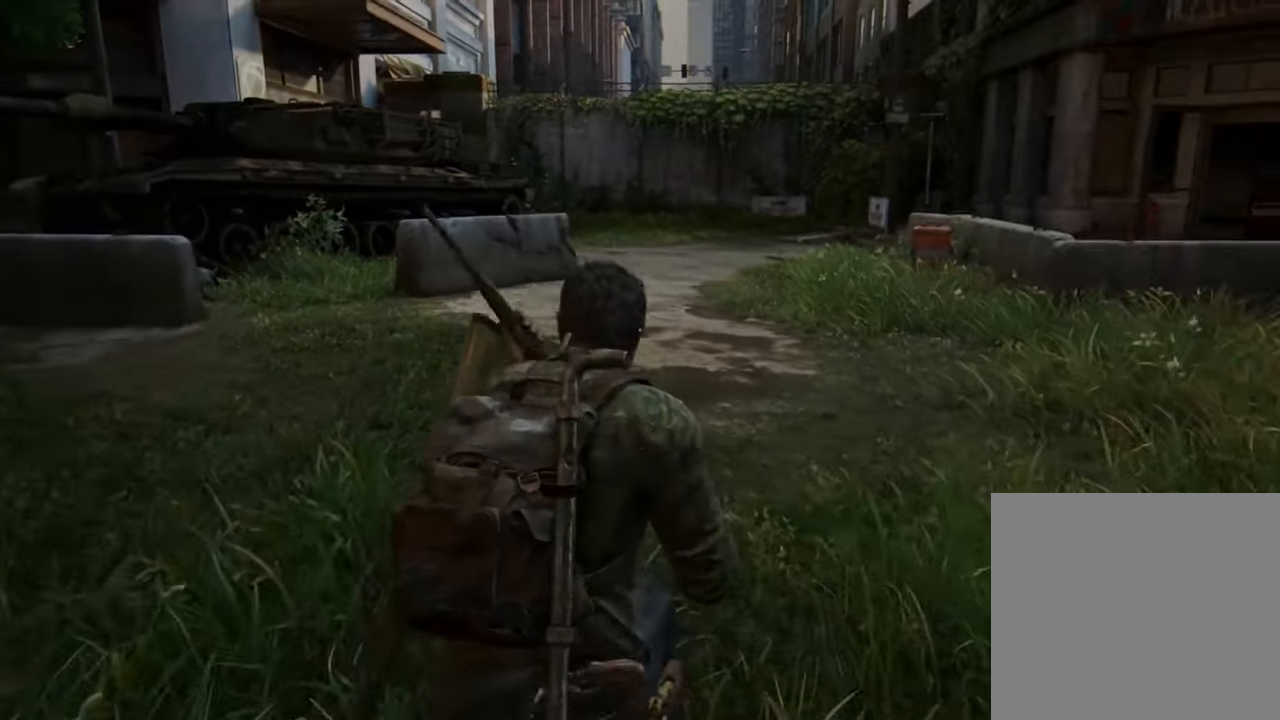
{"buttons": [], "left_stick": "up", "right_stick": "center", "events": []}
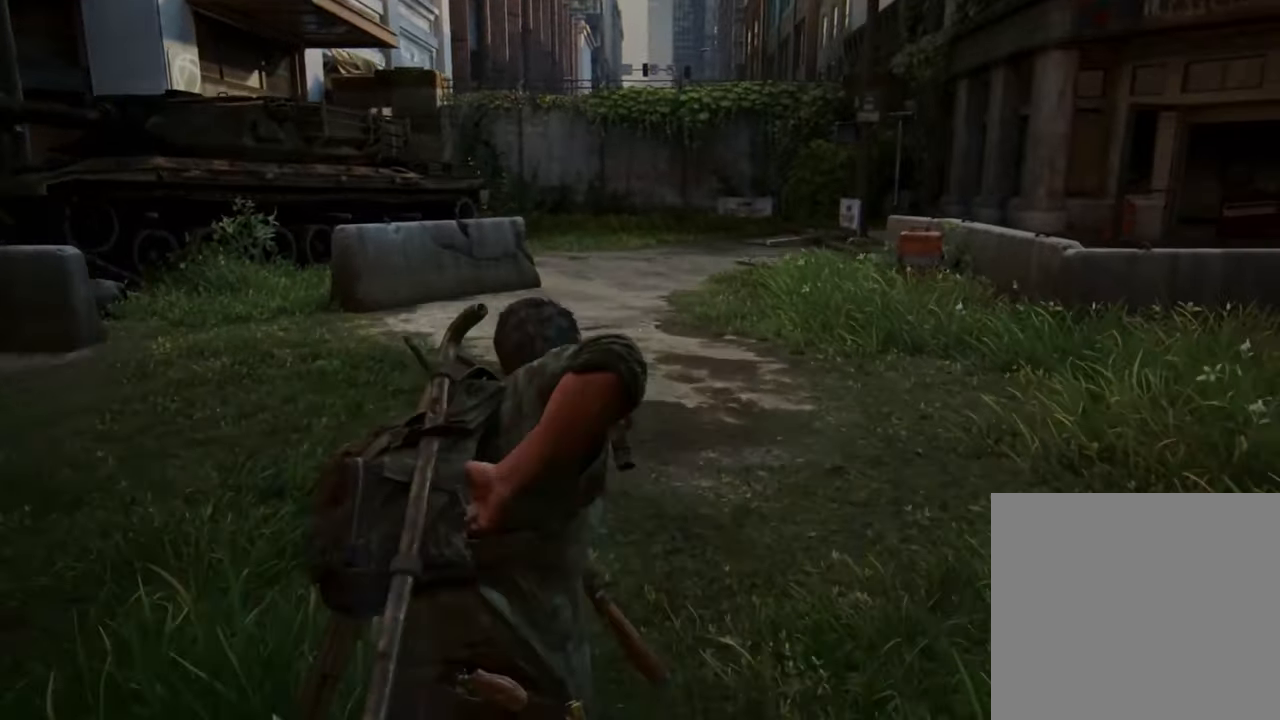
{"buttons": [], "left_stick": "up", "right_stick": "center", "events": []}
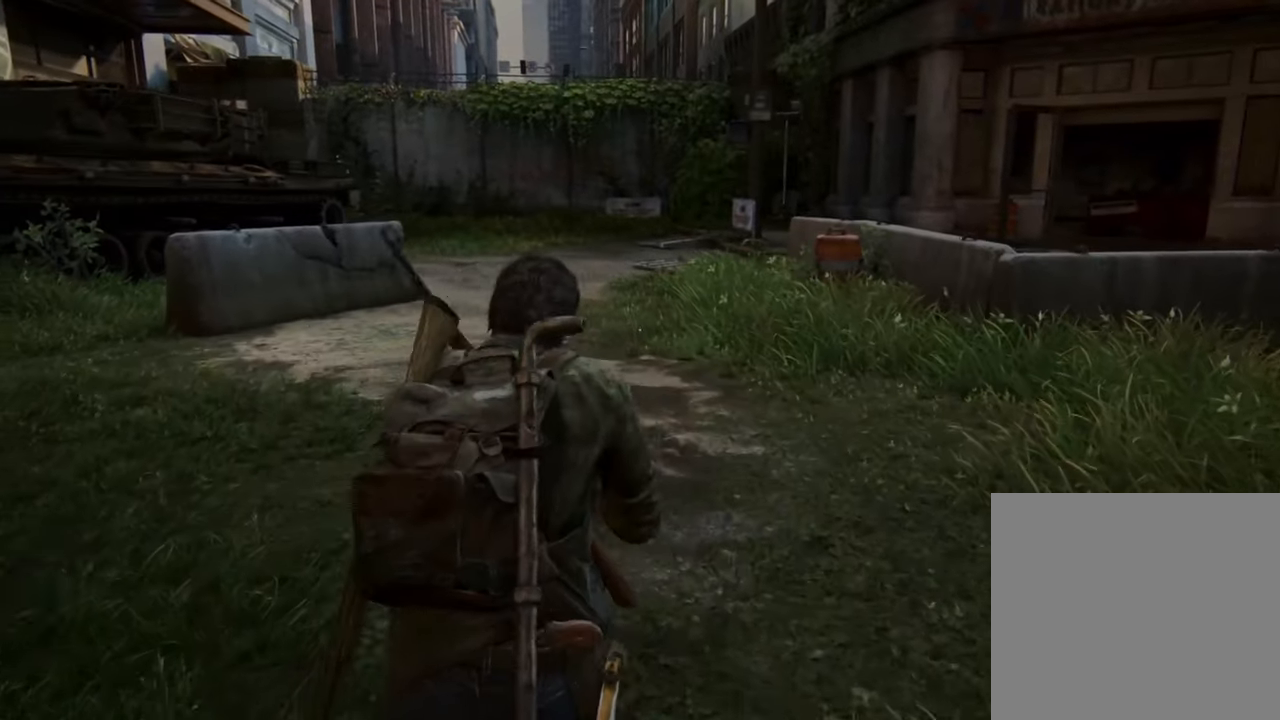
{"buttons": [], "left_stick": "up", "right_stick": "center", "events": []}
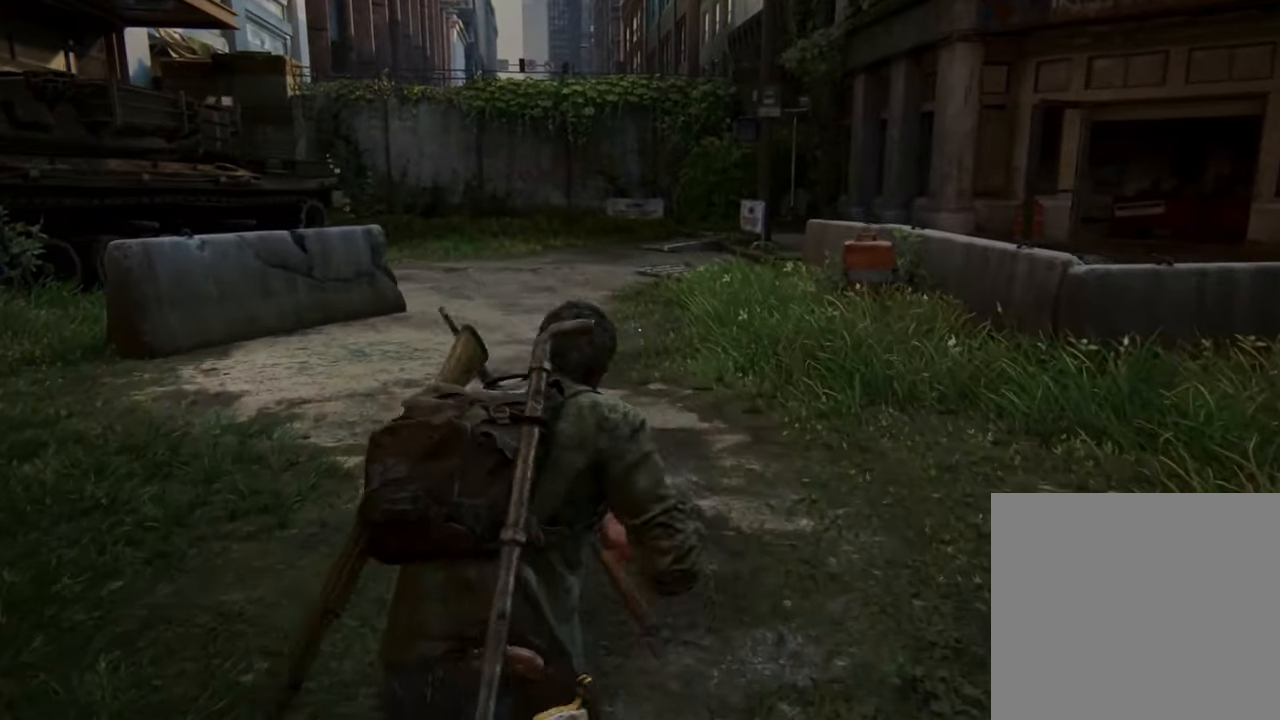
{"buttons": [], "left_stick": "up", "right_stick": "left", "events": [[33, "right_stick", "left"]]}
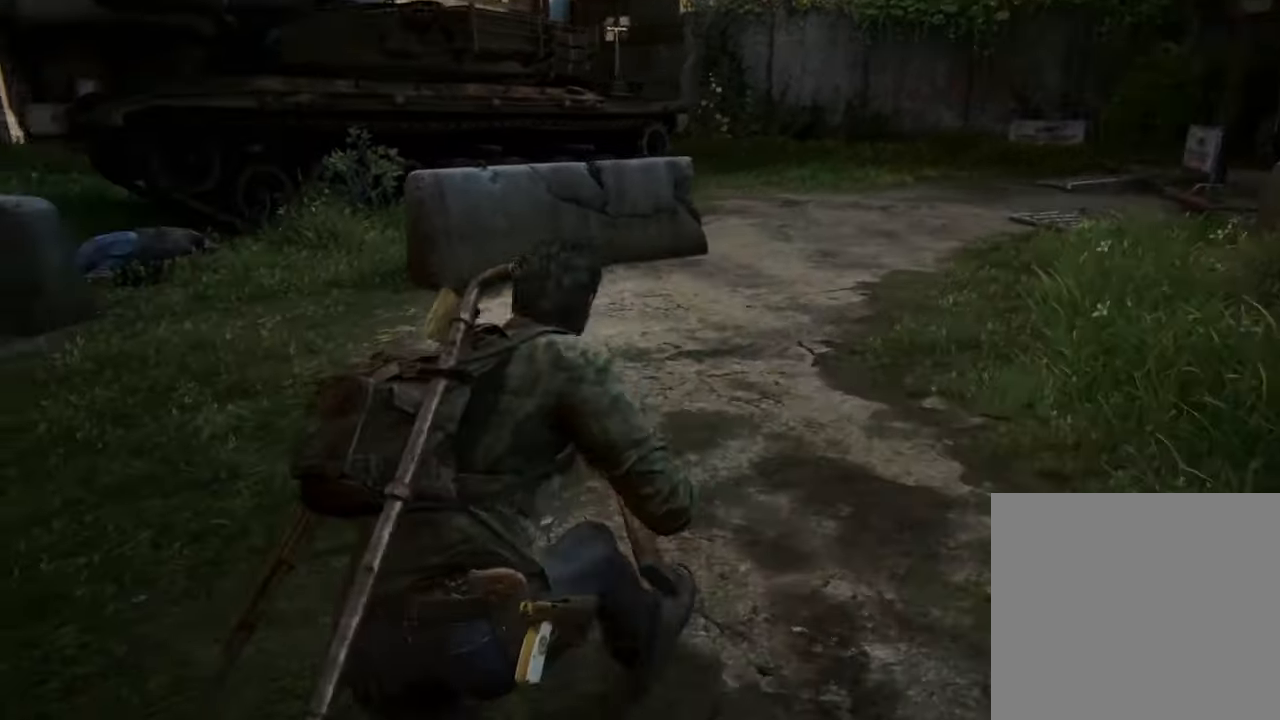
{"buttons": [], "left_stick": "center", "right_stick": "center", "events": [[100, "L1", "down"], [167, "L1", "up"], [400, "left_stick", "center"], [400, "right_stick", "center"]]}
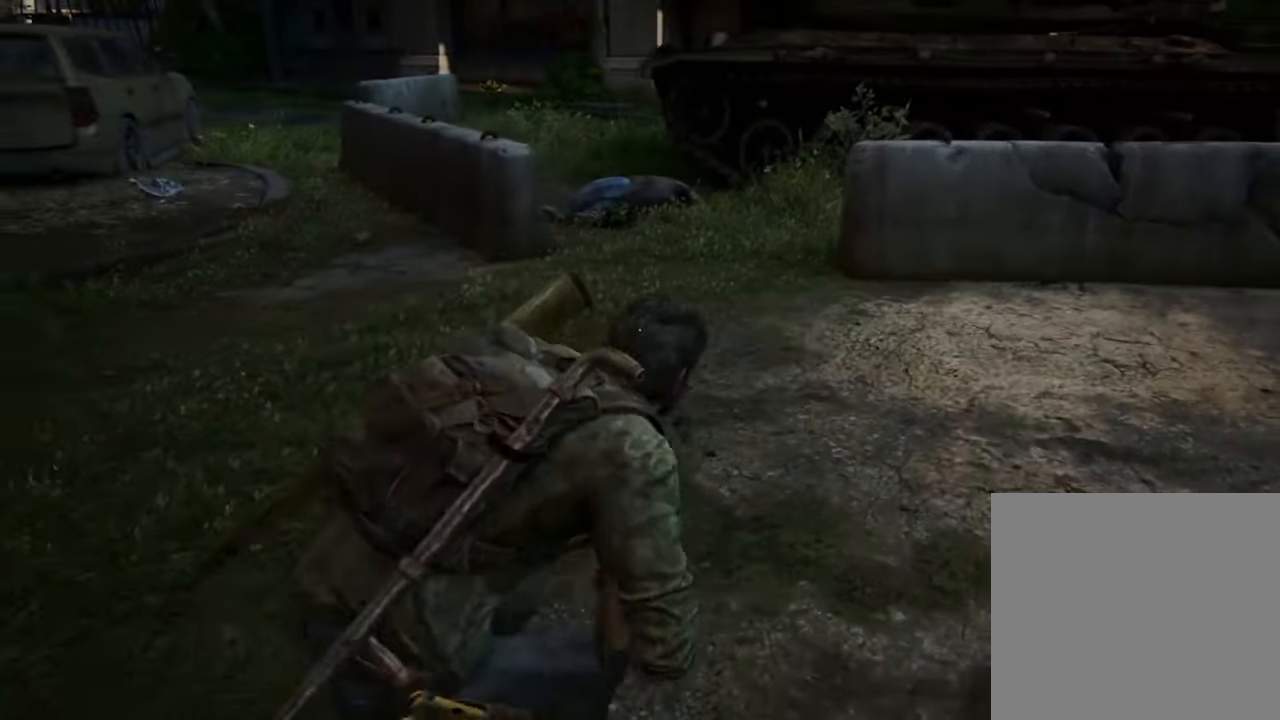
{"buttons": [], "left_stick": "center", "right_stick": "center", "events": [[167, "DPAD_RIGHT", "down"], [267, "DPAD_RIGHT", "up"]]}
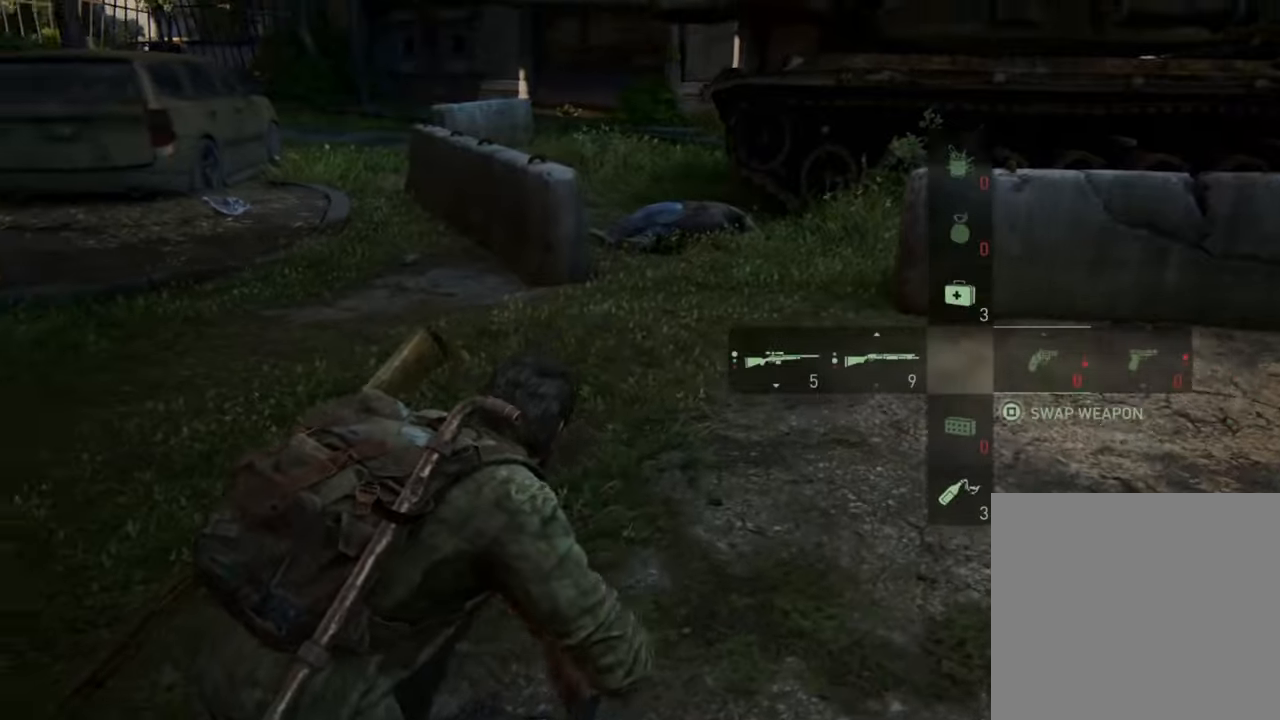
{"buttons": [], "left_stick": "up", "right_stick": "center", "events": [[166, "left_stick", "up"], [233, "CIRCLE", "down"], [366, "CIRCLE", "up"]]}
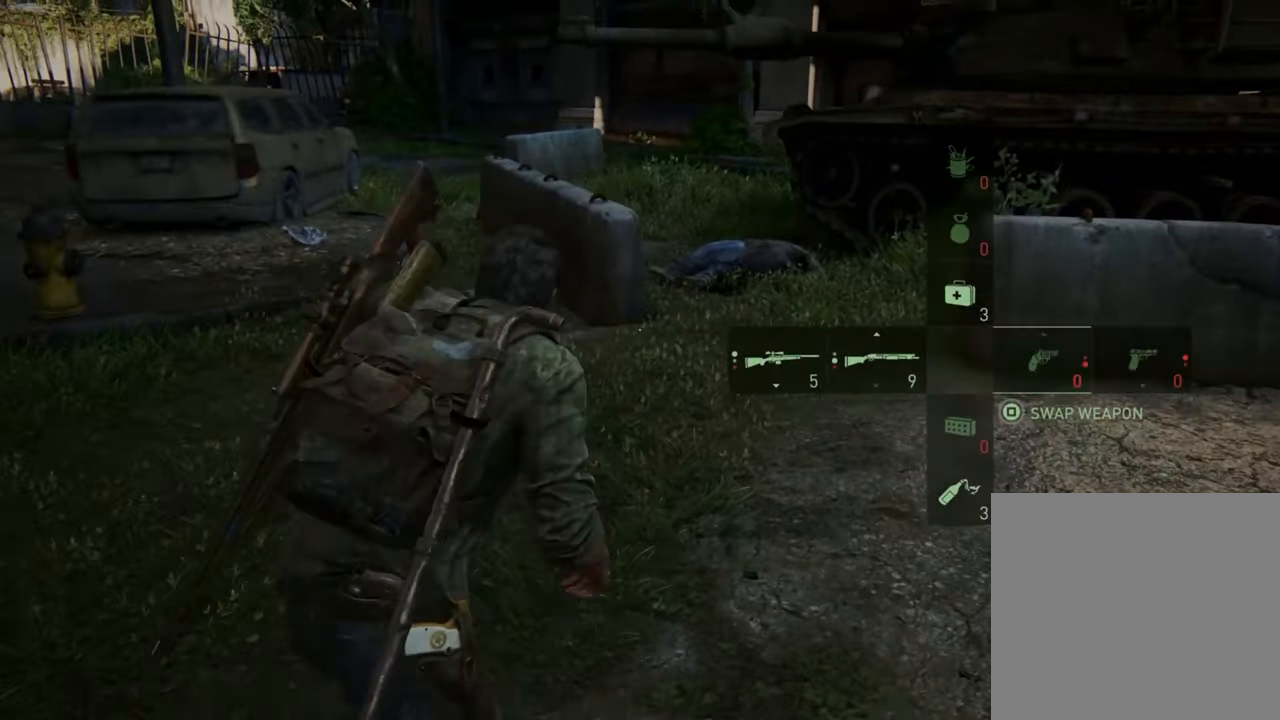
{"buttons": ["L1"], "left_stick": "up", "right_stick": "center", "events": [[66, "right_stick", "left"], [100, "L1", "down"], [300, "right_stick", "center"]]}
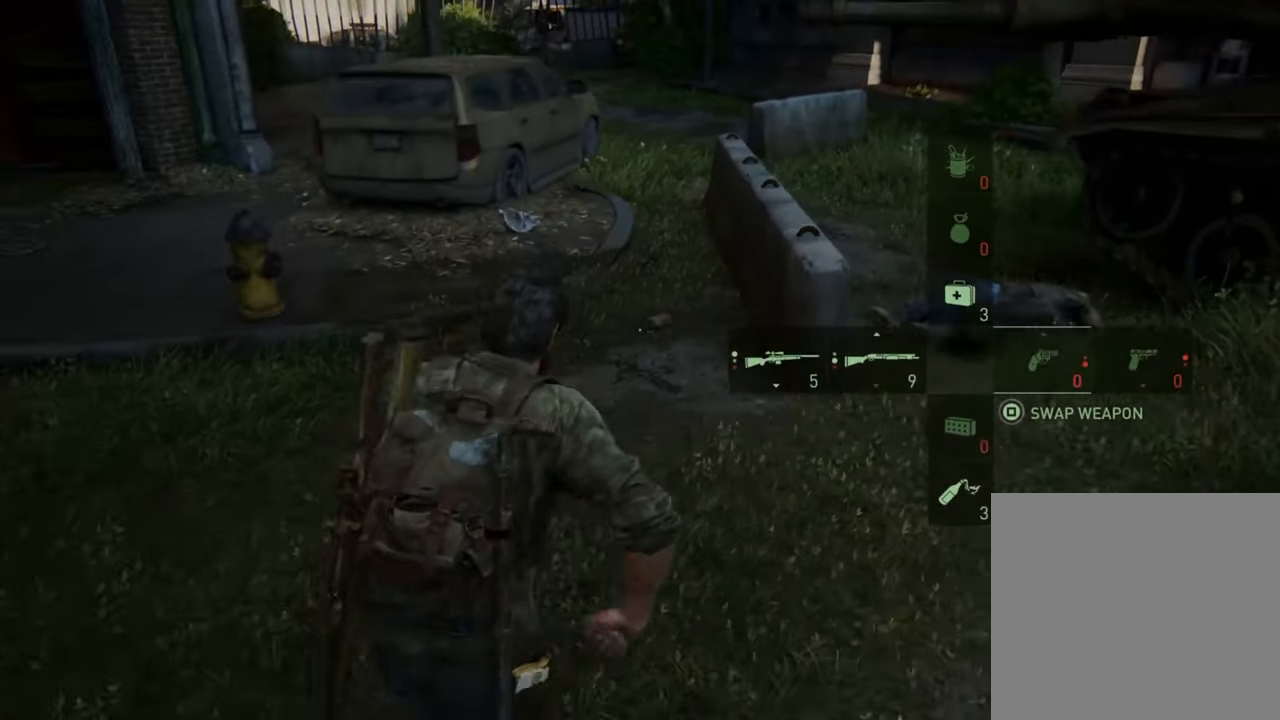
{"buttons": ["L1"], "left_stick": "up", "right_stick": "center", "events": []}
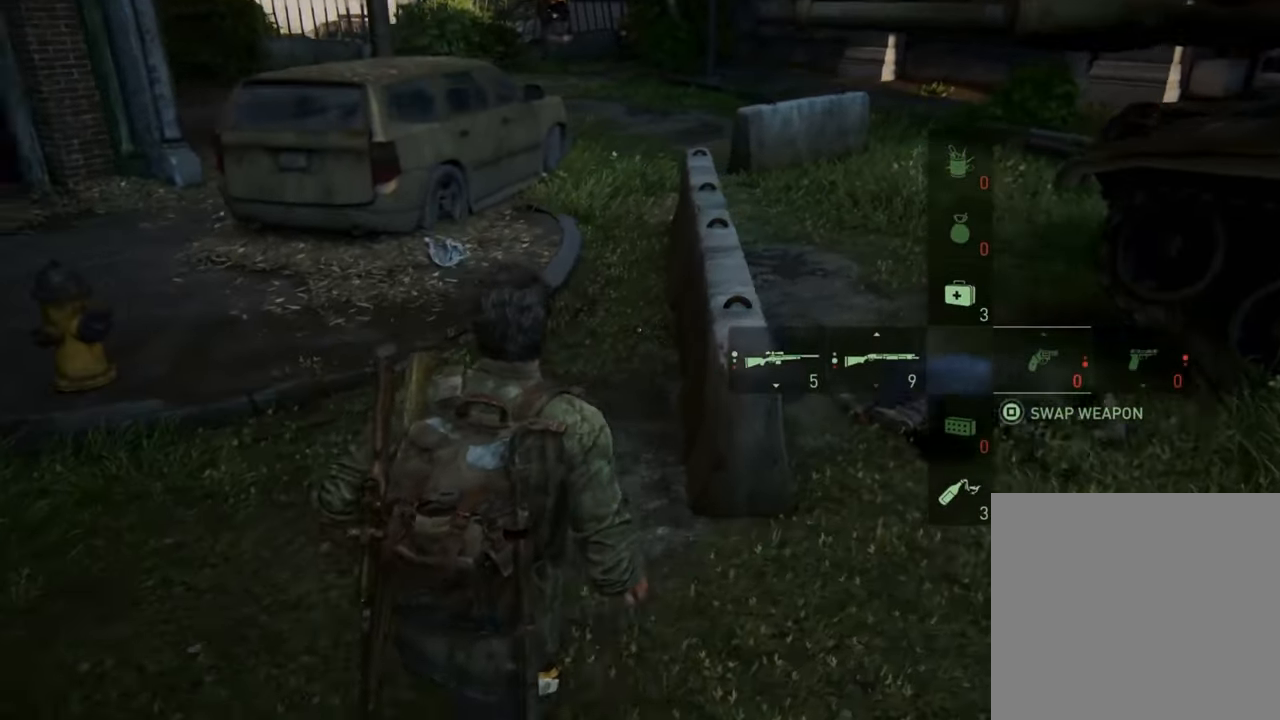
{"buttons": ["TRIANGLE"], "left_stick": "up", "right_stick": "center", "events": [[266, "L1", "up"], [366, "TRIANGLE", "down"]]}
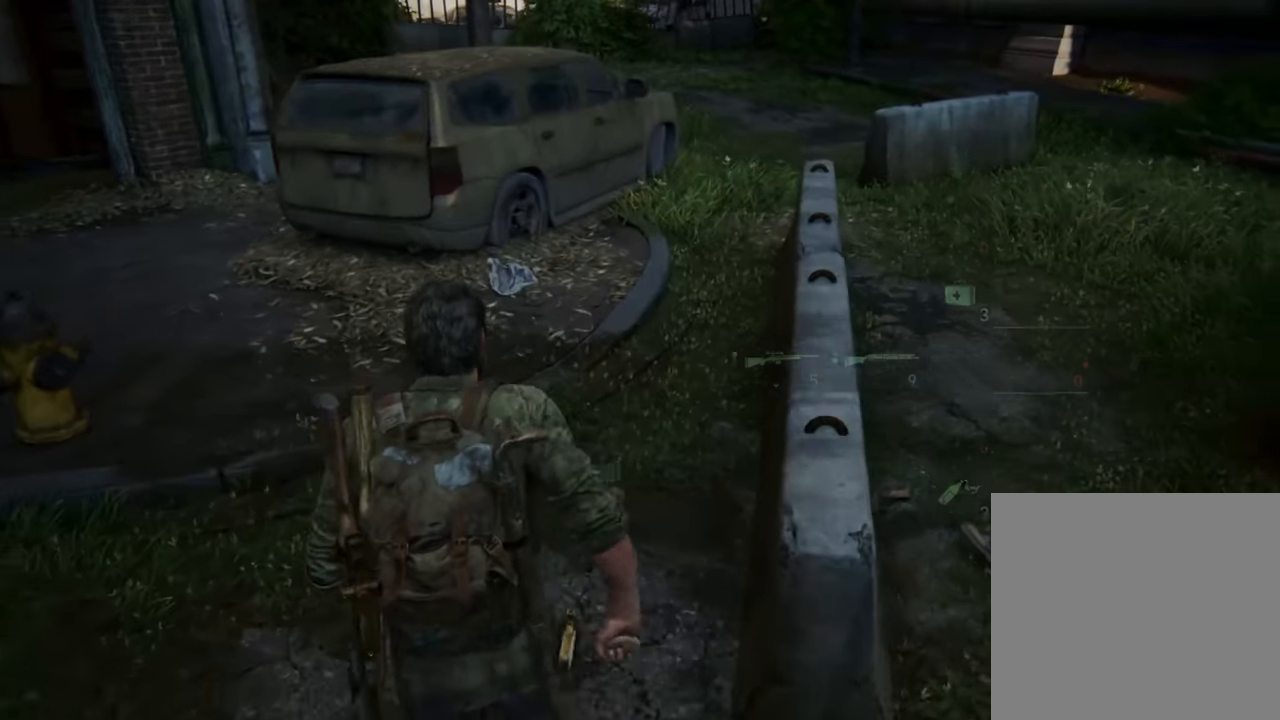
{"buttons": [], "left_stick": "down-right", "right_stick": "center", "events": [[66, "left_stick", "center"], [233, "TRIANGLE", "up"], [266, "left_stick", "down-right"]]}
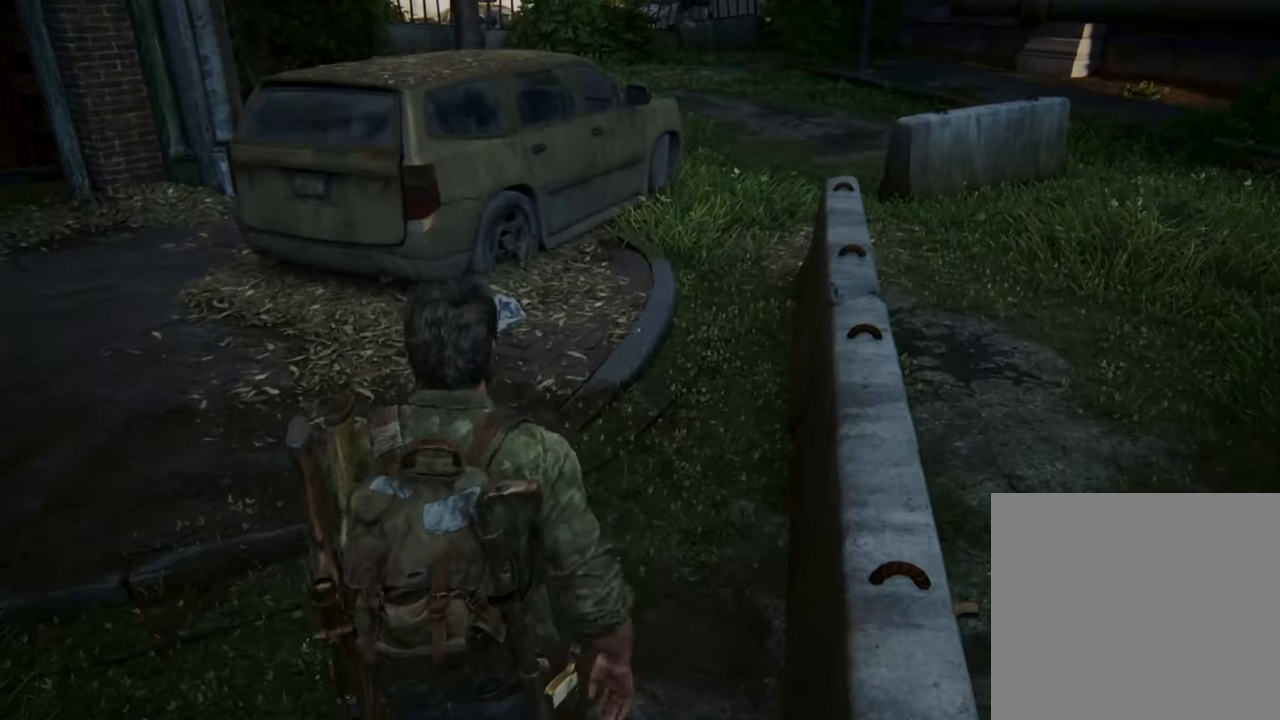
{"buttons": [], "left_stick": "up-right", "right_stick": "left", "events": [[66, "right_stick", "left"], [333, "left_stick", "right"], [433, "left_stick", "up-right"]]}
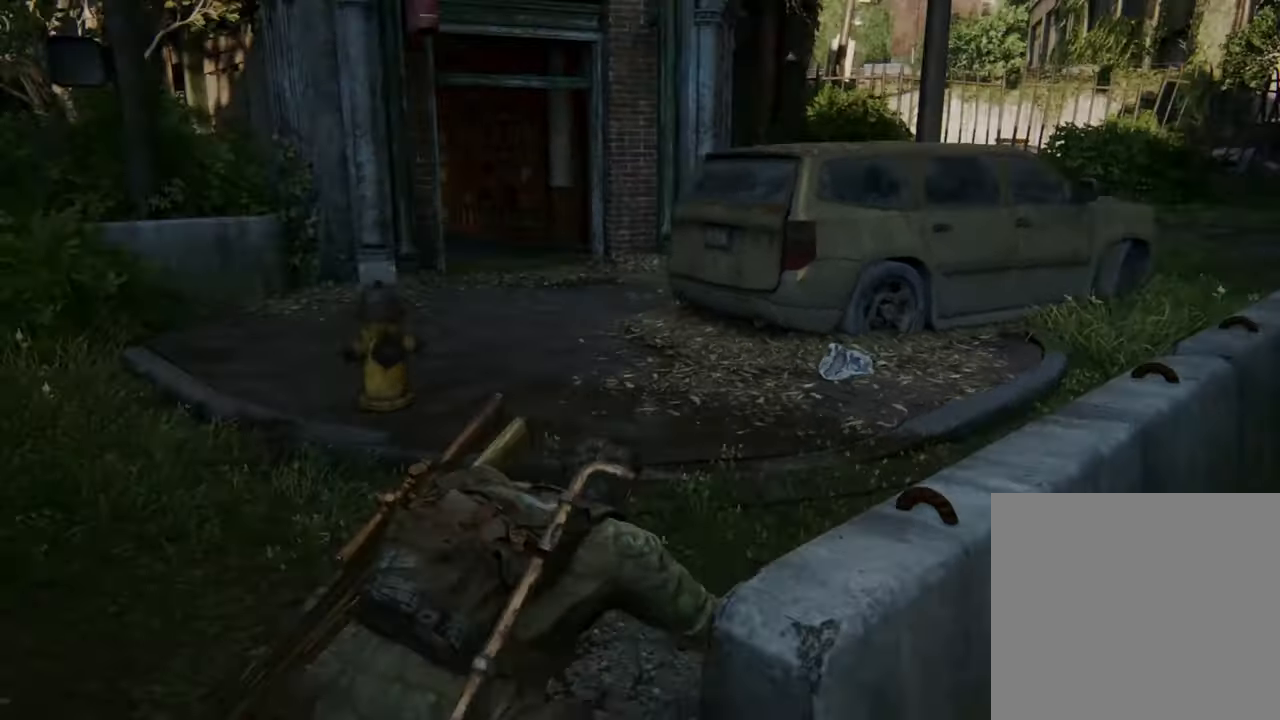
{"buttons": [], "left_stick": "left", "right_stick": "left", "events": [[66, "right_stick", "up-left"], [300, "left_stick", "up"], [433, "left_stick", "left"], [433, "right_stick", "left"]]}
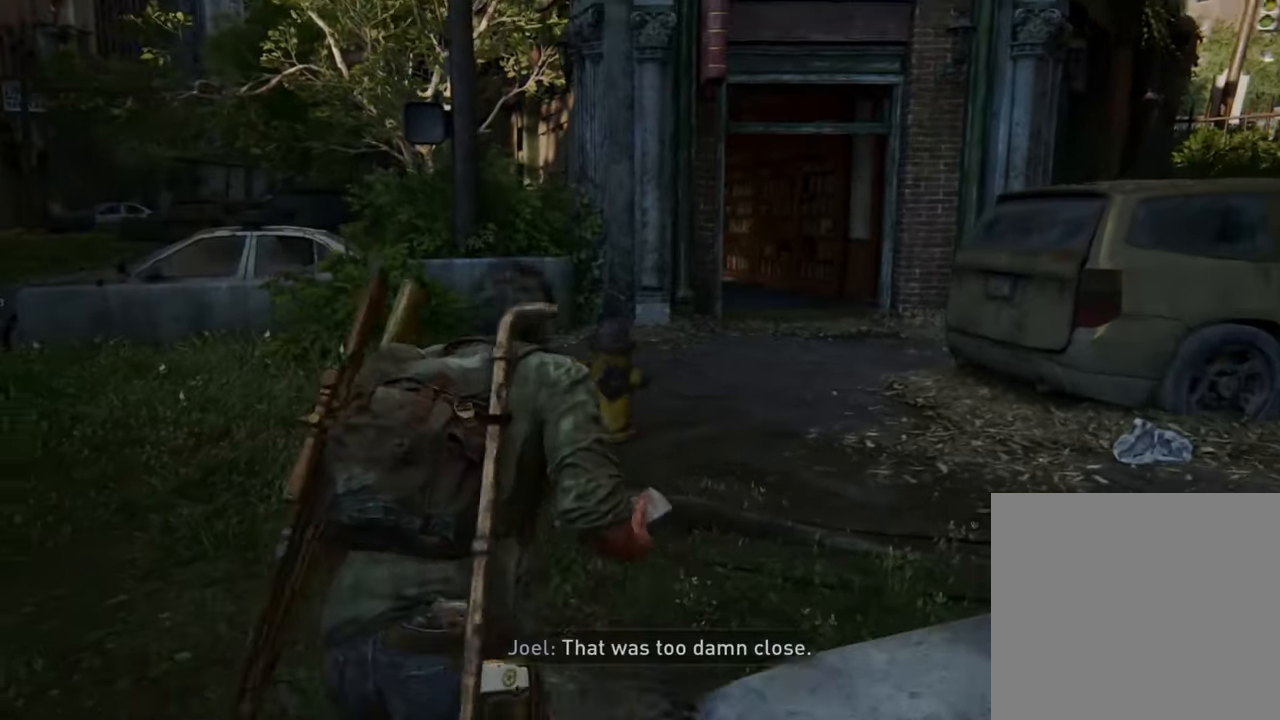
{"buttons": ["L1"], "left_stick": "right", "right_stick": "up-right", "events": [[266, "L1", "down"], [333, "left_stick", "right"], [433, "right_stick", "up-right"]]}
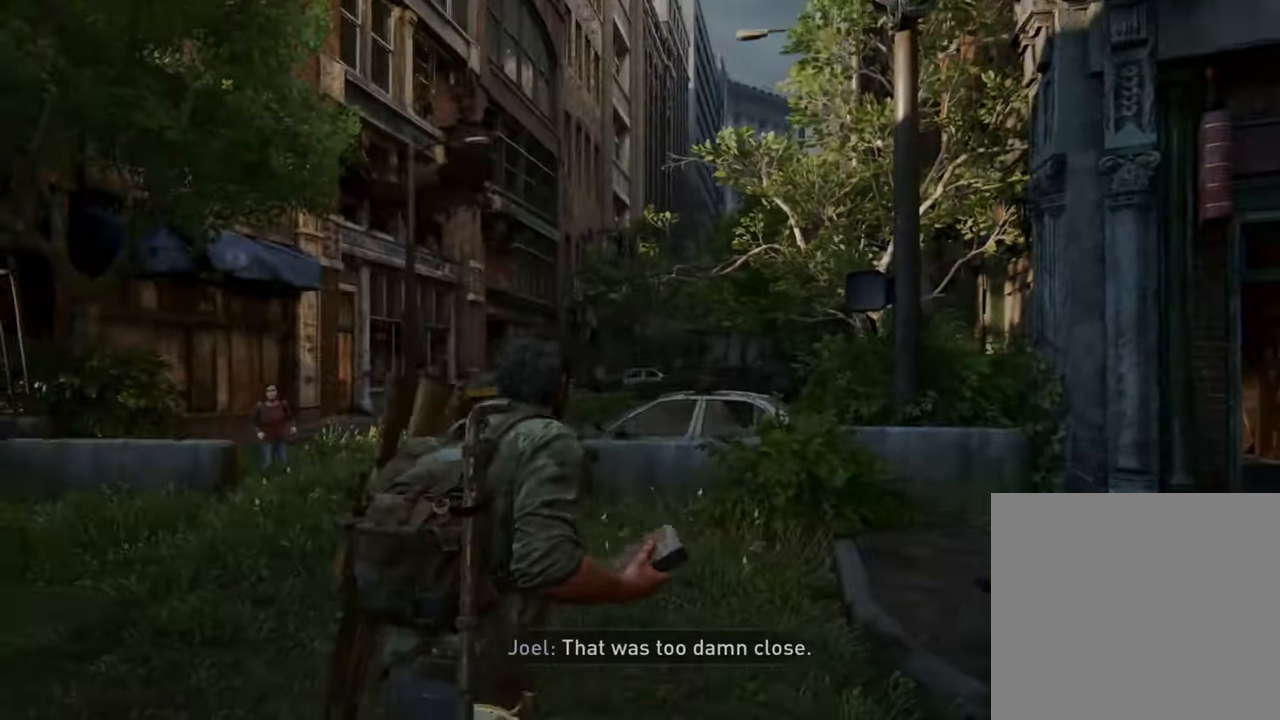
{"buttons": ["L1"], "left_stick": "up-right", "right_stick": "down", "events": [[433, "right_stick", "down"], [500, "left_stick", "up-right"]]}
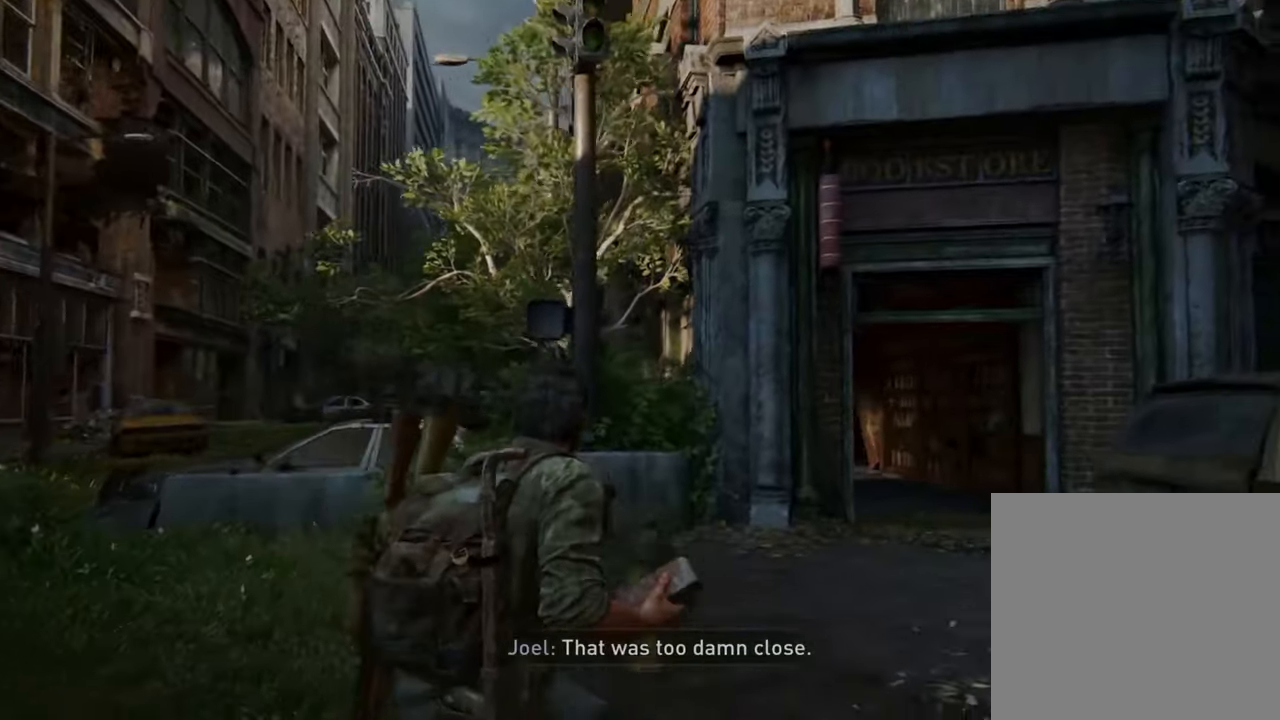
{"buttons": ["L1"], "left_stick": "up-right", "right_stick": "up-right", "events": [[133, "right_stick", "up-right"]]}
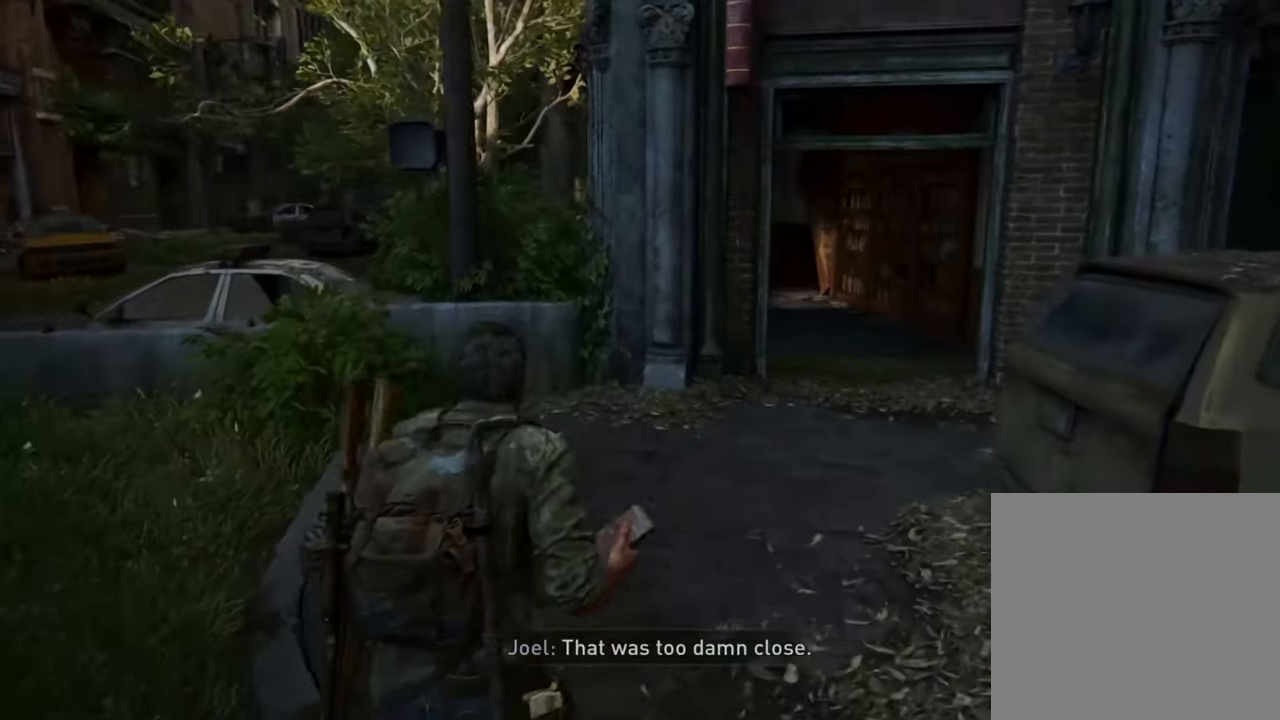
{"buttons": ["L1"], "left_stick": "up-right", "right_stick": "center", "events": [[167, "right_stick", "center"]]}
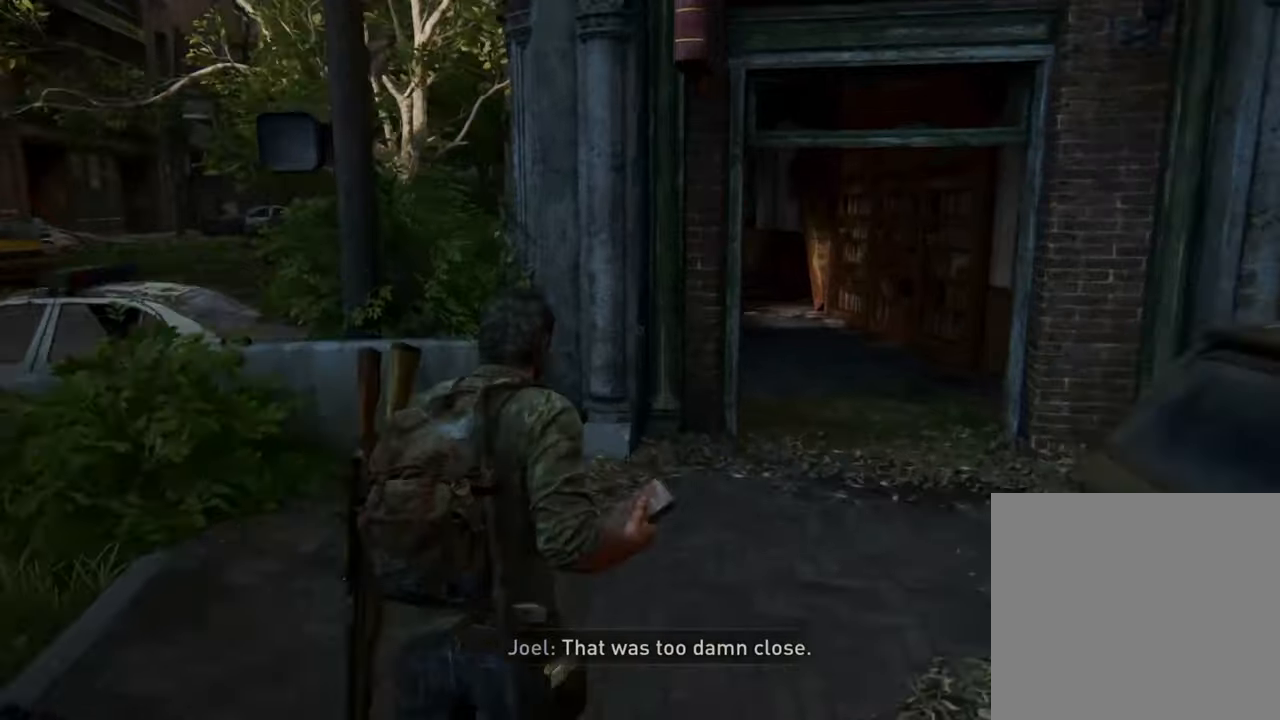
{"buttons": [], "left_stick": "up-right", "right_stick": "center", "events": [[267, "L1", "up"]]}
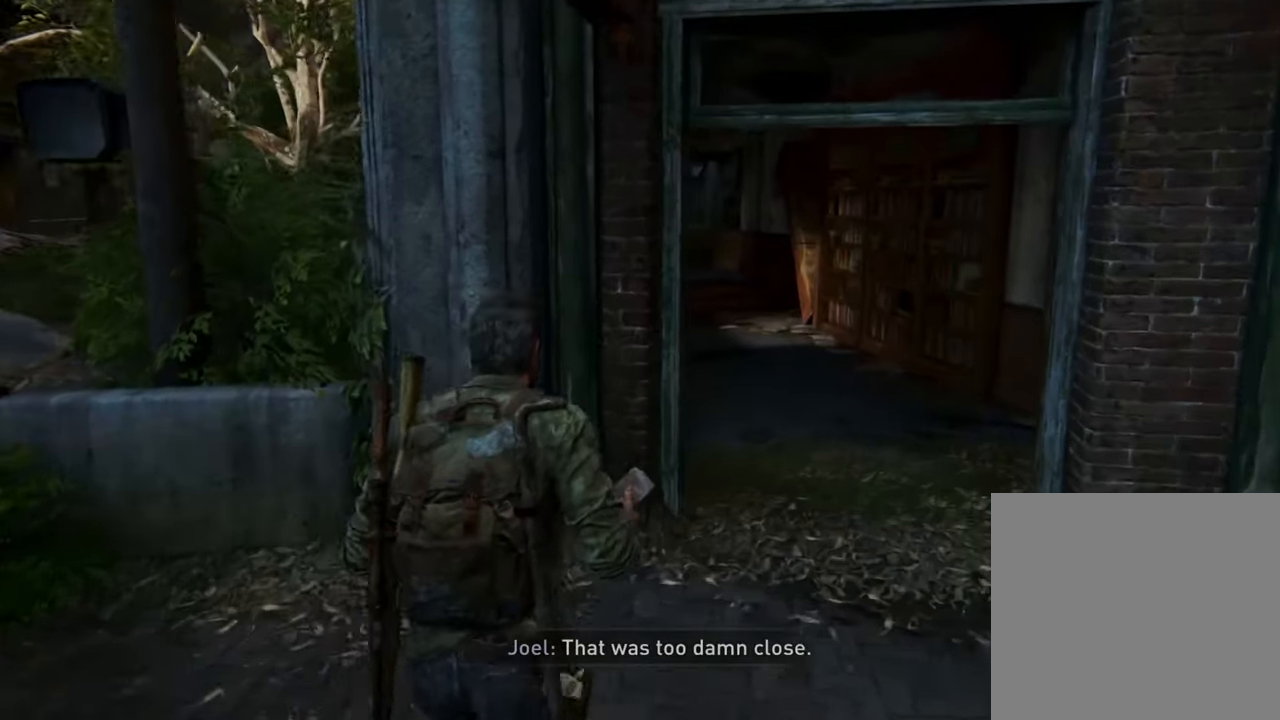
{"buttons": [], "left_stick": "up-right", "right_stick": "center", "events": []}
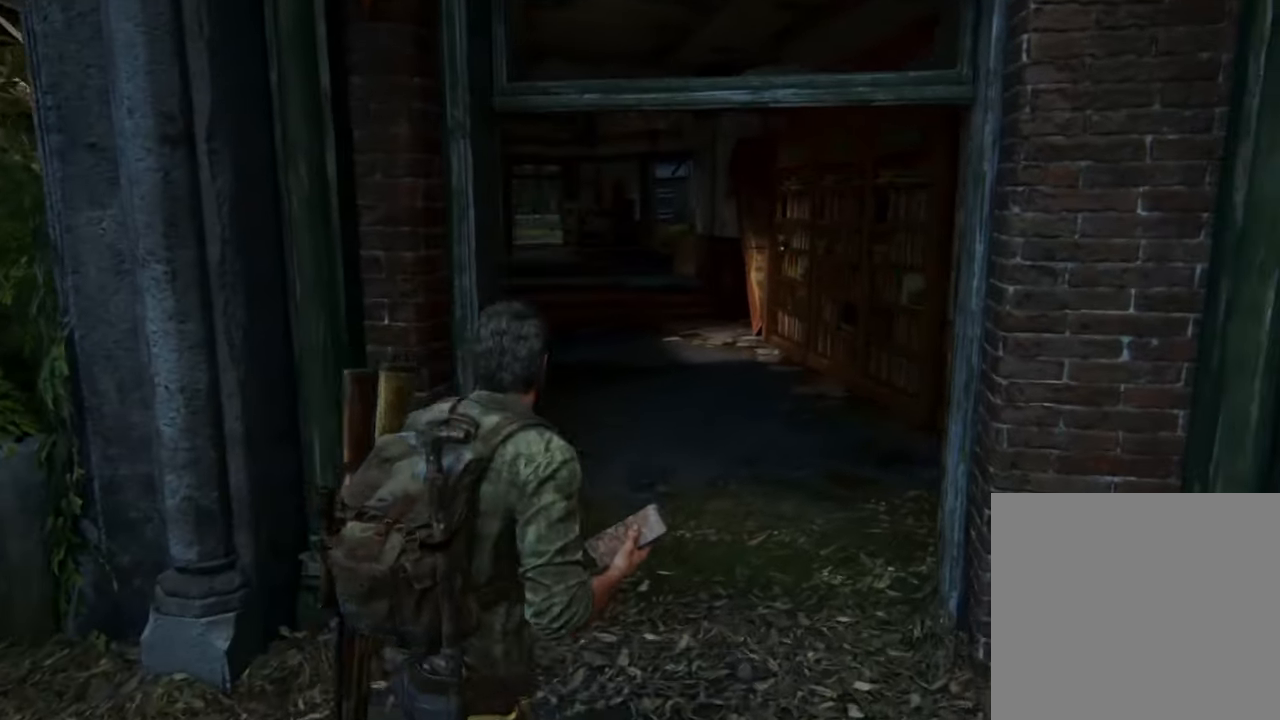
{"buttons": [], "left_stick": "center", "right_stick": "center", "events": [[134, "left_stick", "right"], [400, "left_stick", "center"]]}
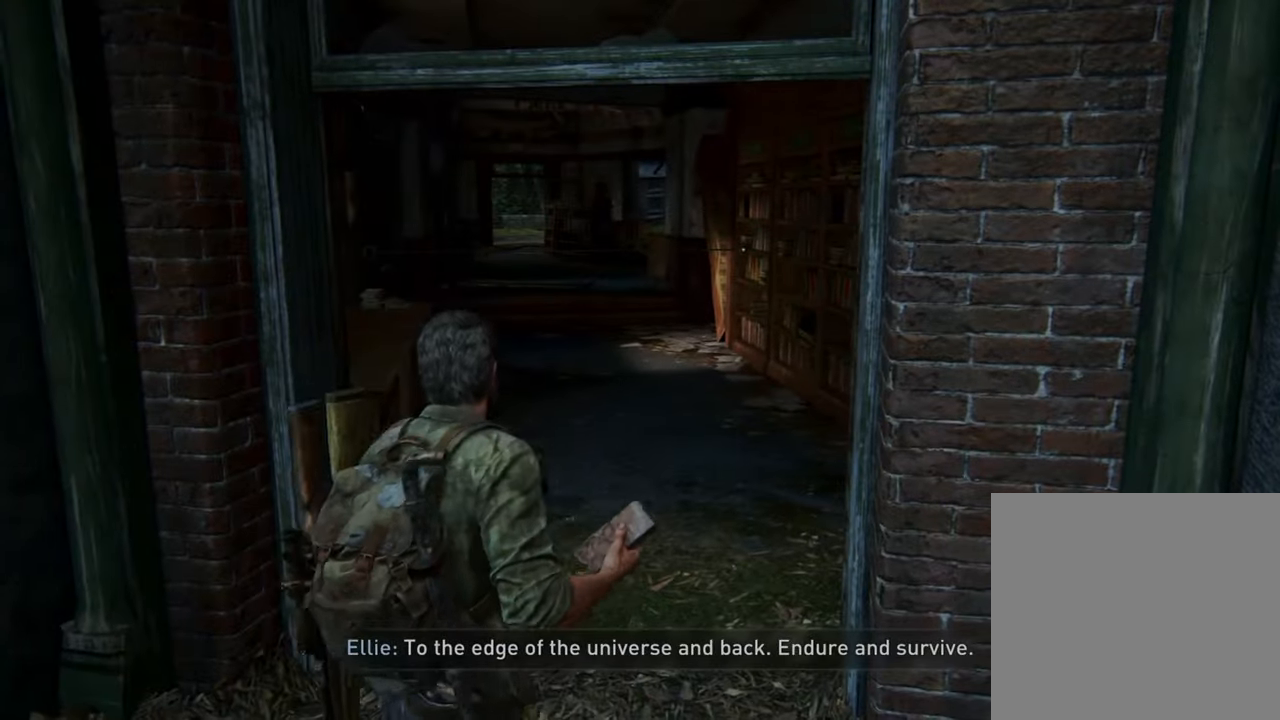
{"buttons": [], "left_stick": "center", "right_stick": "center", "events": []}
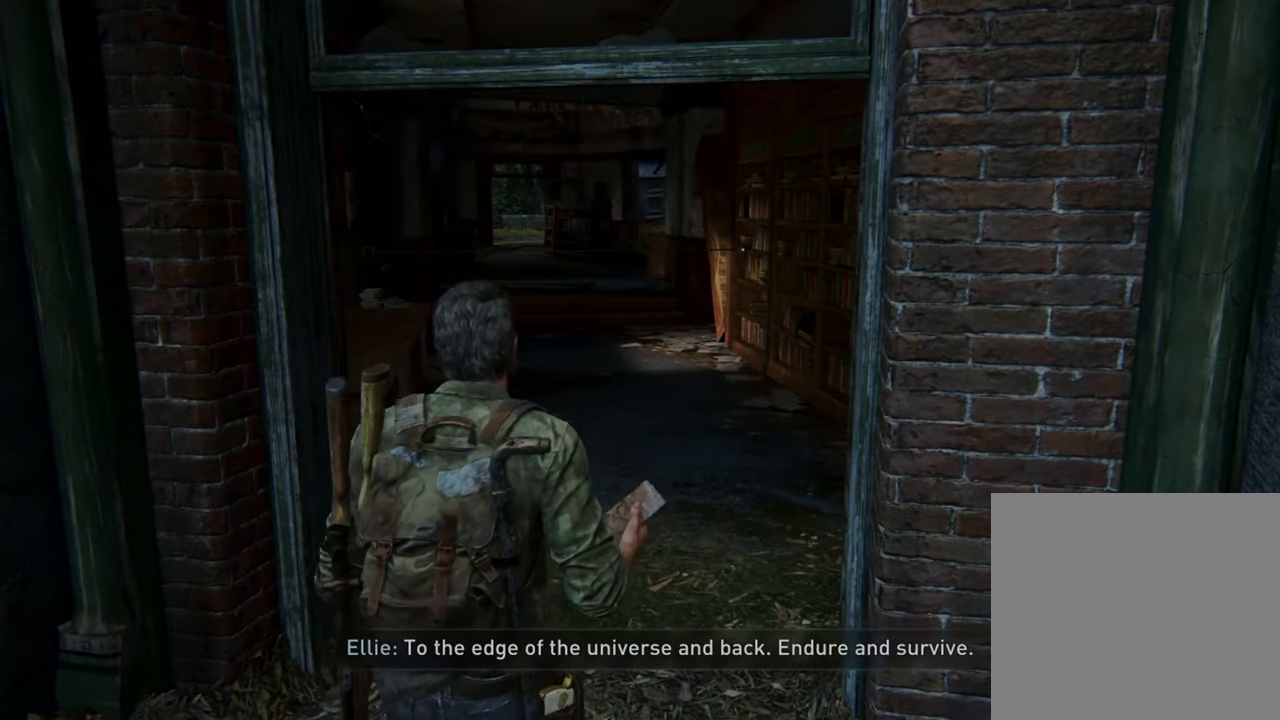
{"buttons": [], "left_stick": "up", "right_stick": "center", "events": [[234, "CIRCLE", "down"], [334, "left_stick", "up"], [367, "CIRCLE", "up"]]}
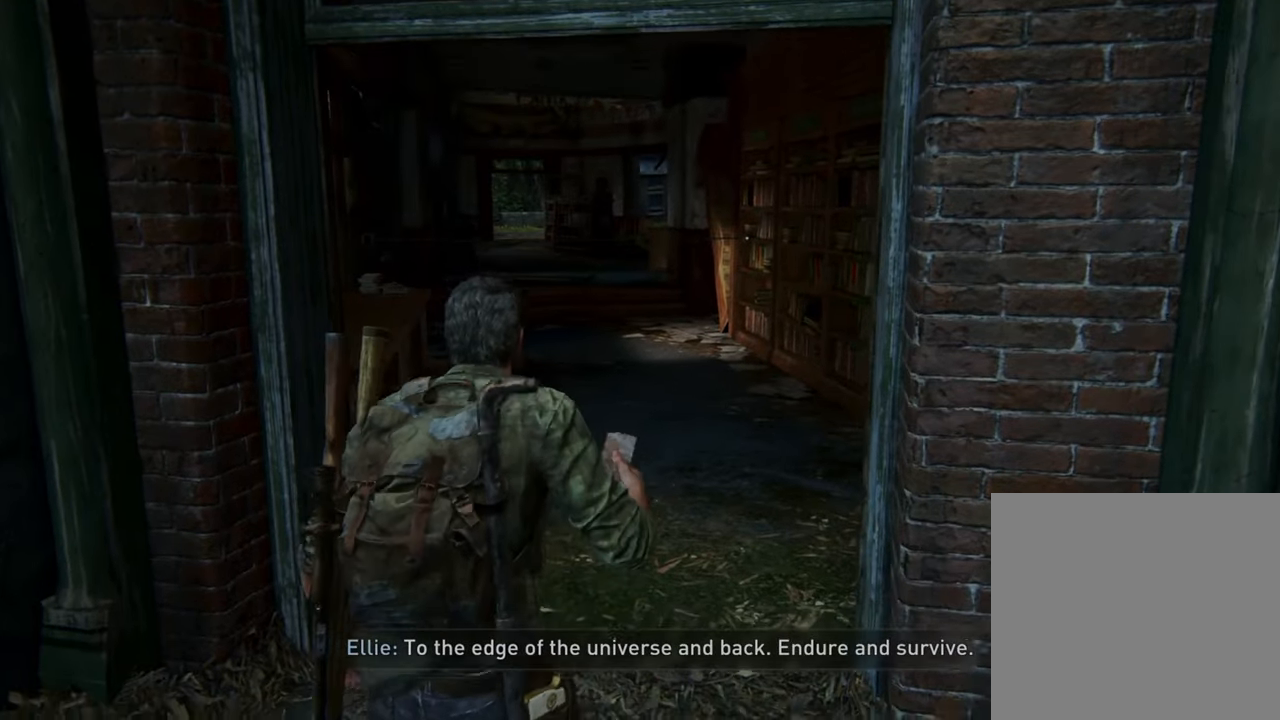
{"buttons": [], "left_stick": "up", "right_stick": "center", "events": []}
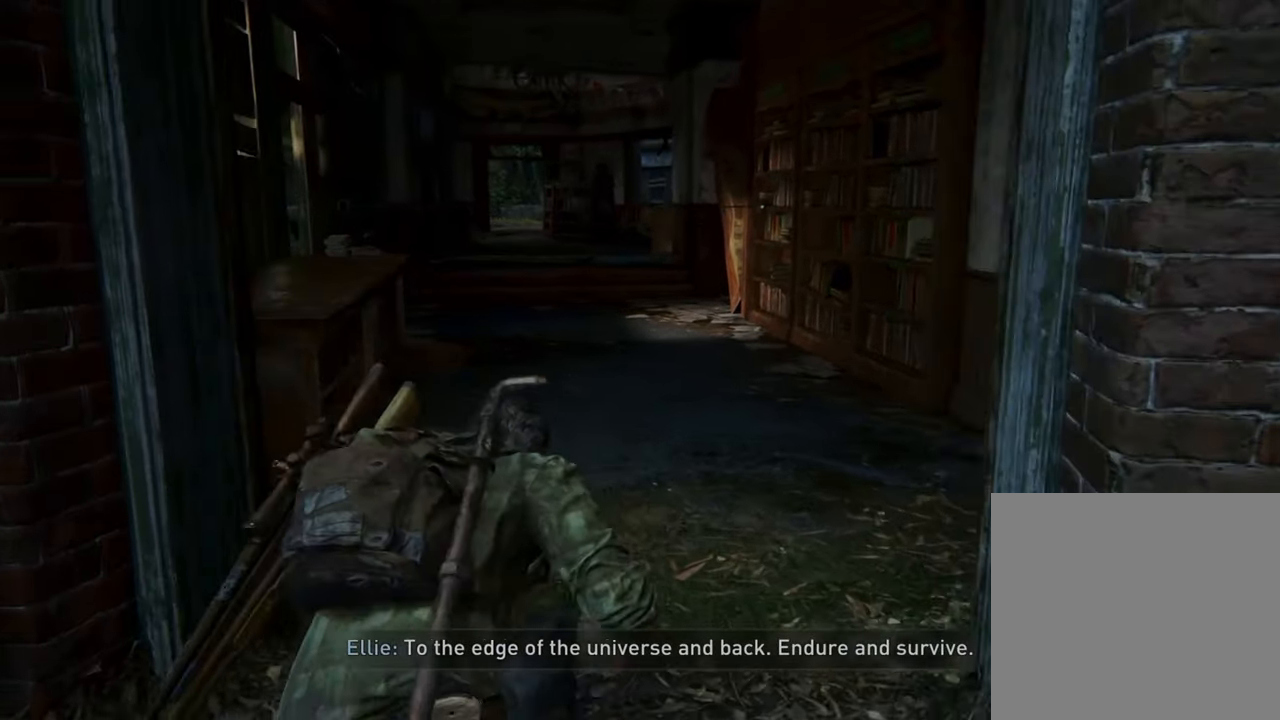
{"buttons": [], "left_stick": "up", "right_stick": "center", "events": []}
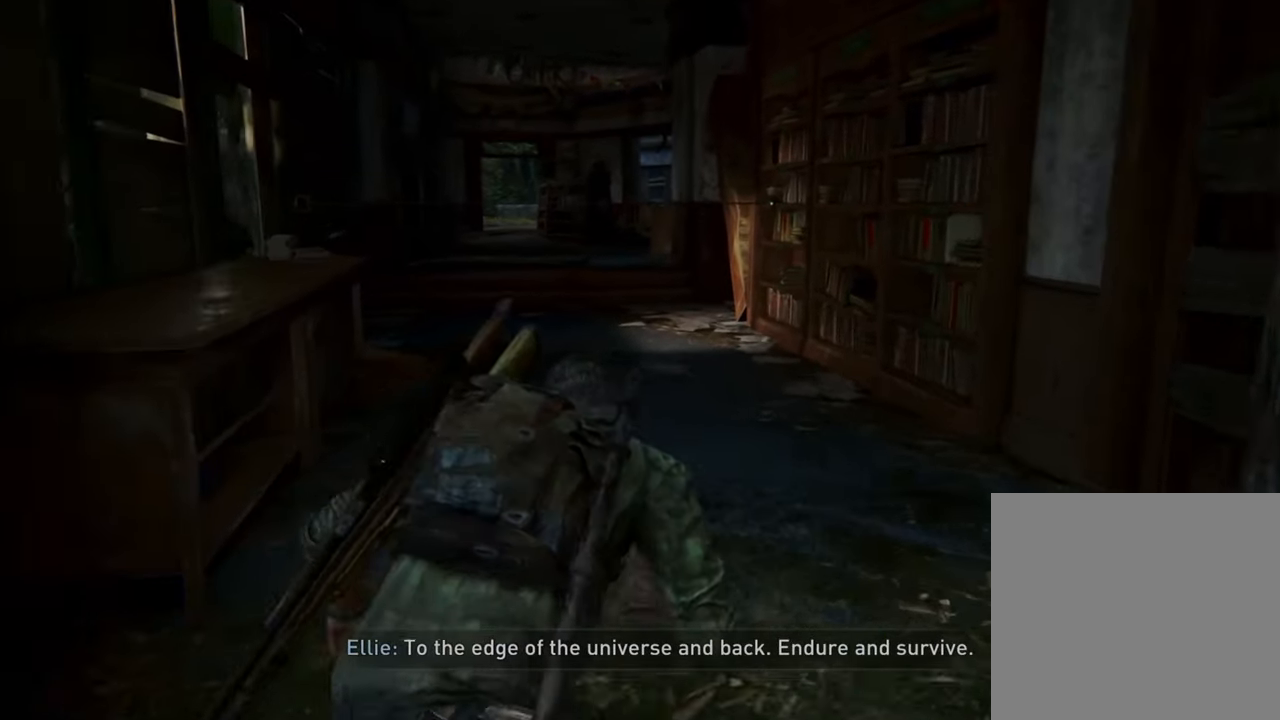
{"buttons": [], "left_stick": "up", "right_stick": "center", "events": []}